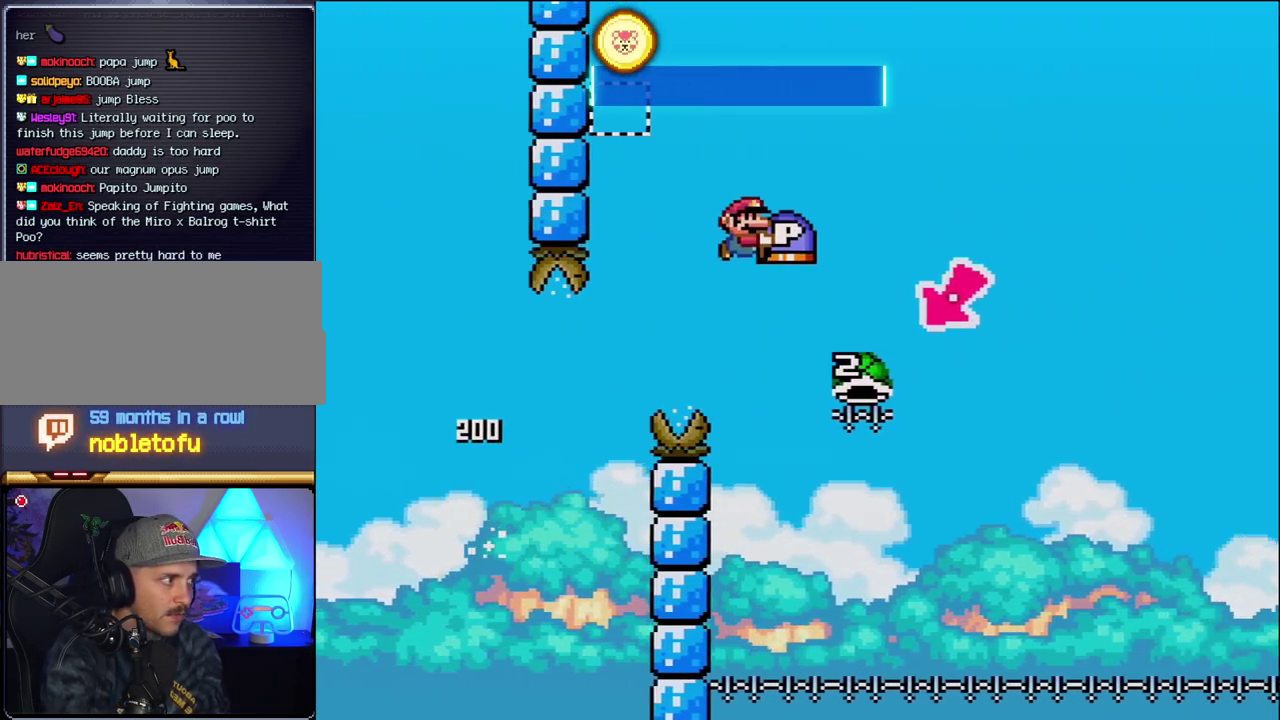
Gameplay with a controller (Nintendo layout); each line is a JSON object with the inputs held at the frame after it. "events" lists button and stick changes between this image and that frame as [ms after this image, input, new state], when the widget could be followed in between. Not read: L3 R3.
{"buttons": ["B", "Y", "DPAD_LEFT"], "events": [[233, "DPAD_RIGHT", "up"], [267, "DPAD_LEFT", "down"]]}
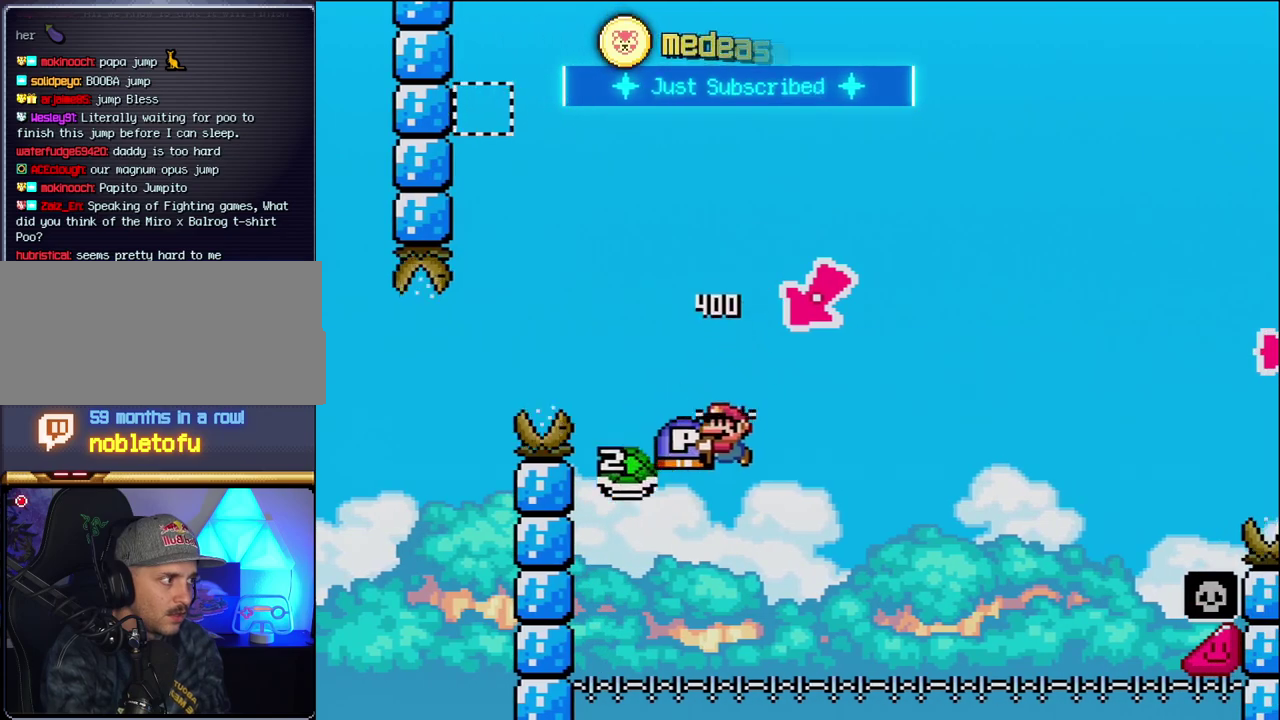
{"buttons": ["B", "Y", "DPAD_RIGHT"], "events": [[17, "DPAD_LEFT", "up"], [83, "DPAD_RIGHT", "down"]]}
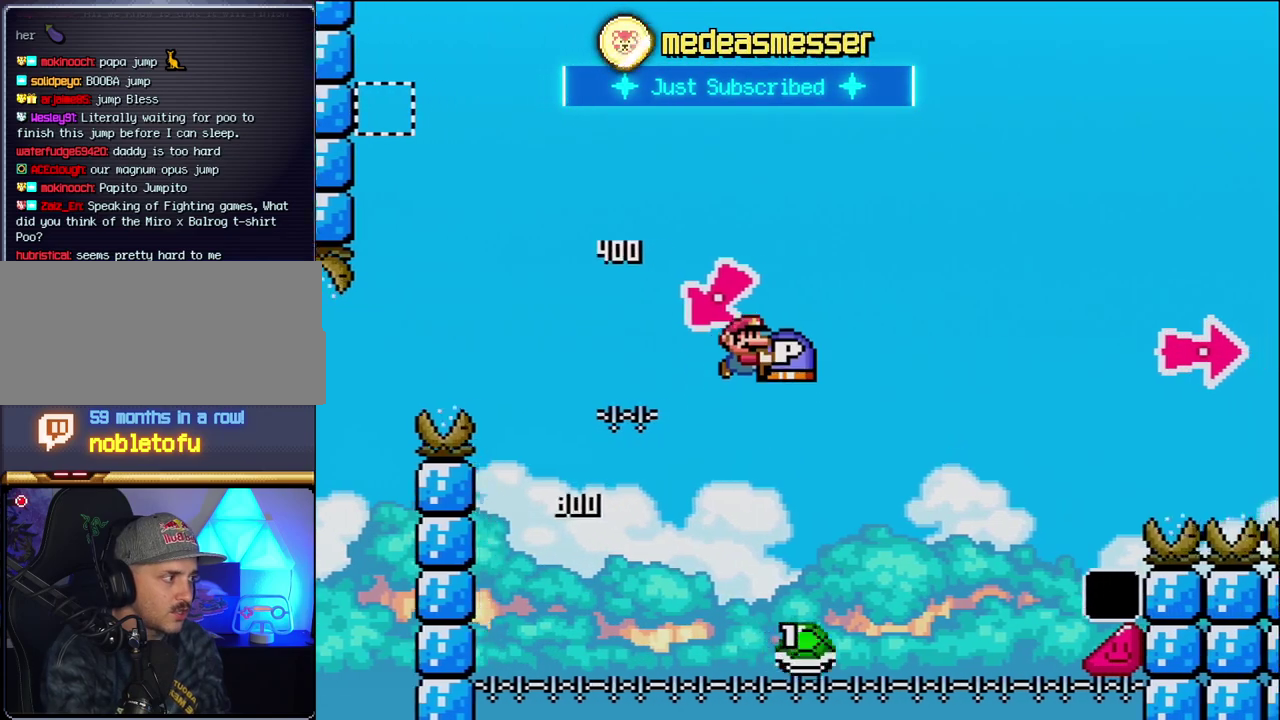
{"buttons": ["B", "Y", "DPAD_RIGHT"], "events": [[367, "B", "up"], [450, "B", "down"]]}
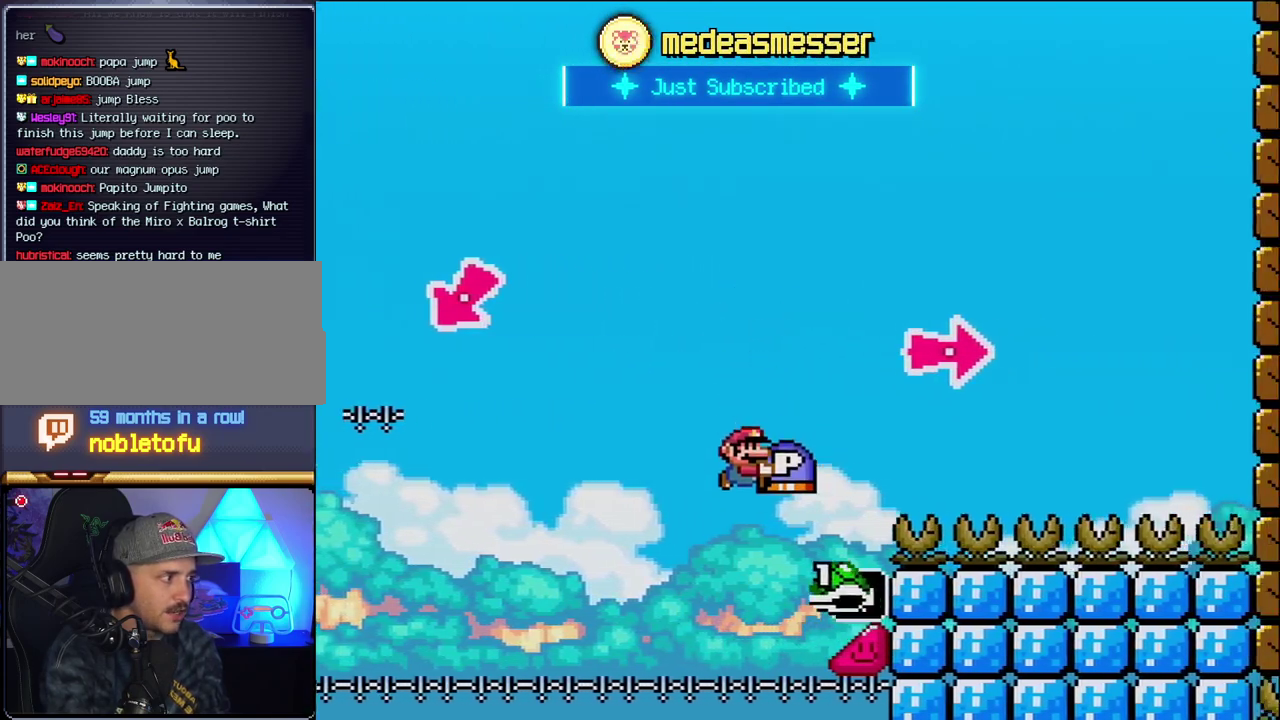
{"buttons": ["B", "Y", "DPAD_RIGHT"], "events": [[267, "Y", "up"], [433, "Y", "down"]]}
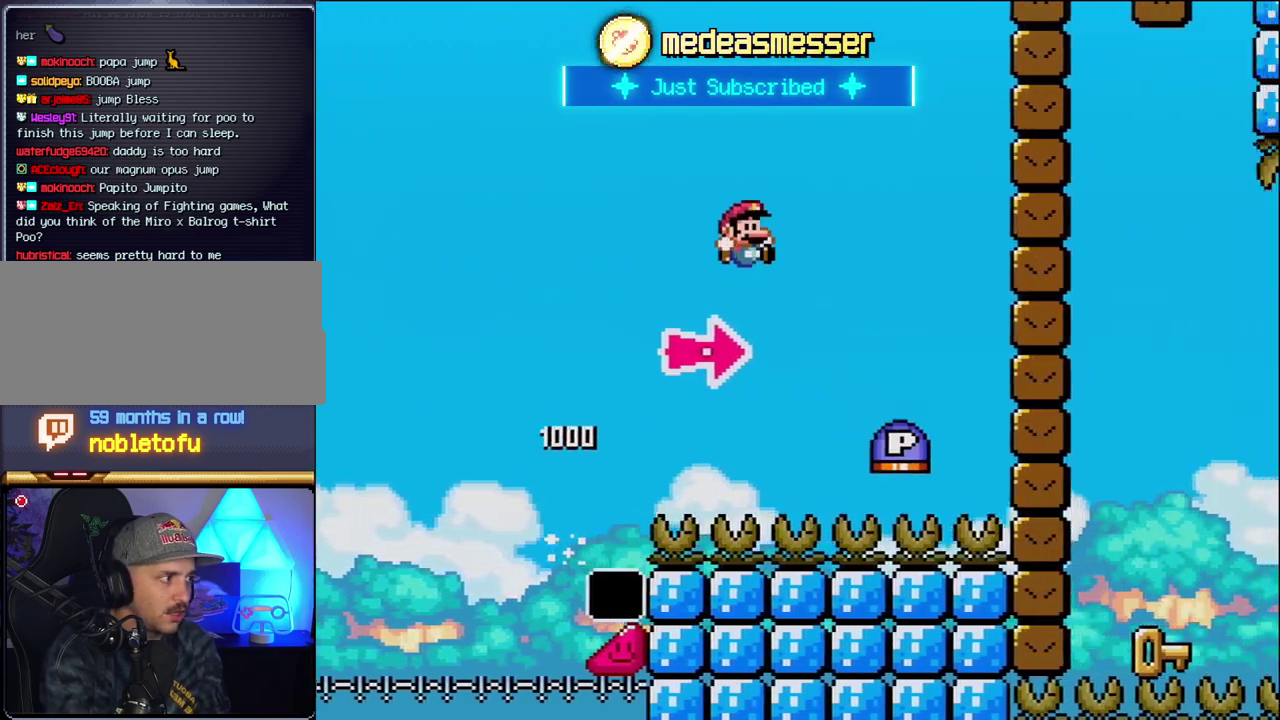
{"buttons": ["B", "DPAD_RIGHT"], "events": [[167, "B", "up"], [400, "B", "down"], [450, "Y", "up"]]}
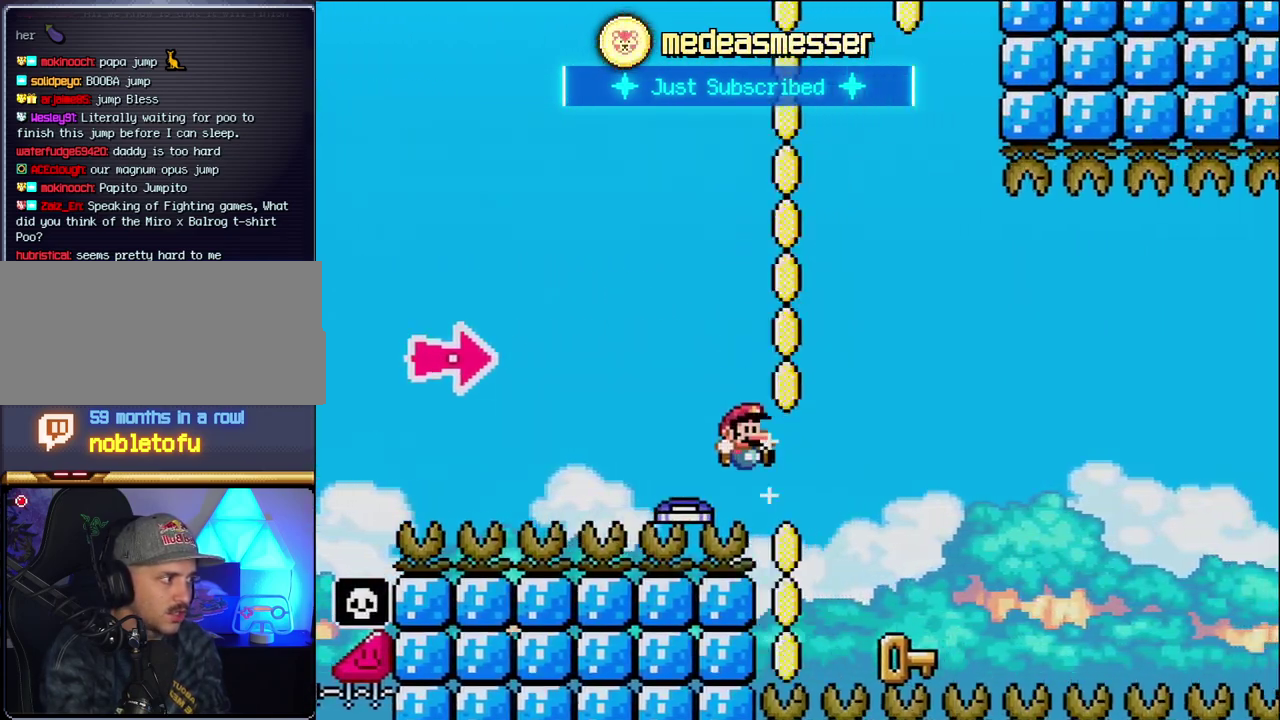
{"buttons": [], "events": [[150, "Y", "down"], [267, "DPAD_LEFT", "down"], [267, "DPAD_RIGHT", "up"], [333, "Y", "up"], [367, "B", "up"], [483, "DPAD_LEFT", "up"]]}
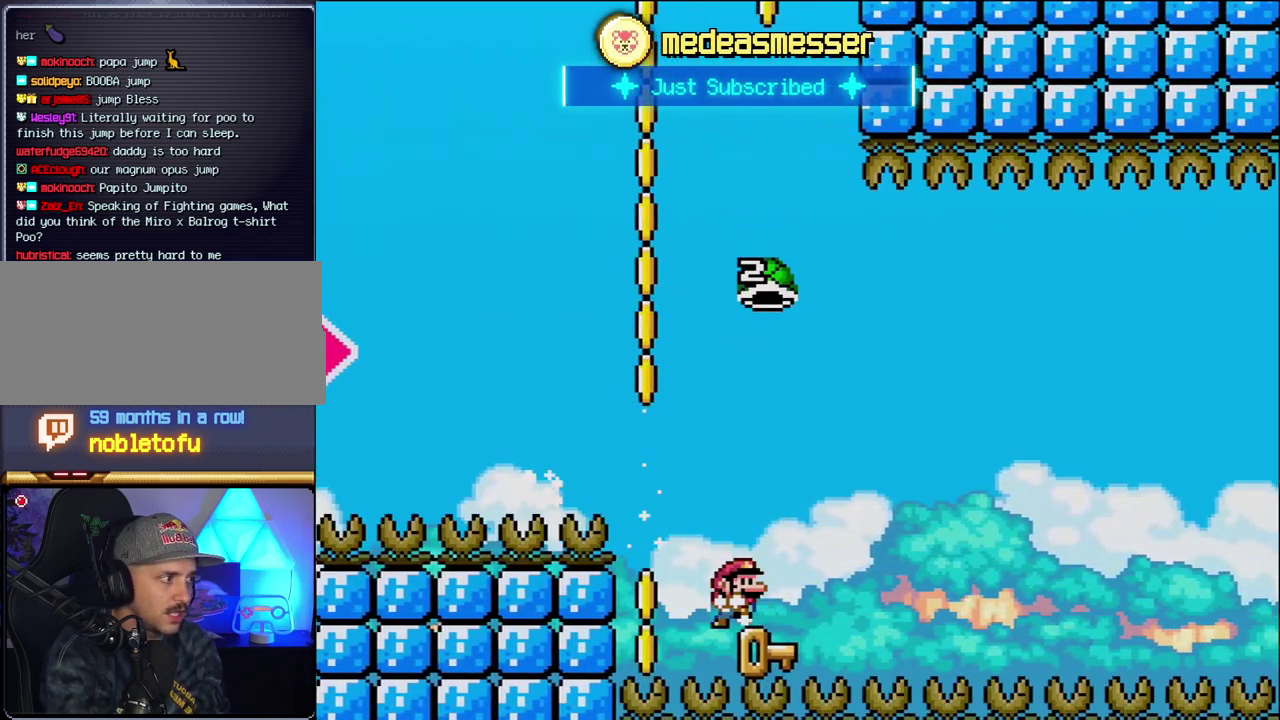
{"buttons": ["B", "Y"], "events": [[17, "DPAD_RIGHT", "down"], [150, "B", "down"], [150, "Y", "down"], [200, "DPAD_RIGHT", "up"]]}
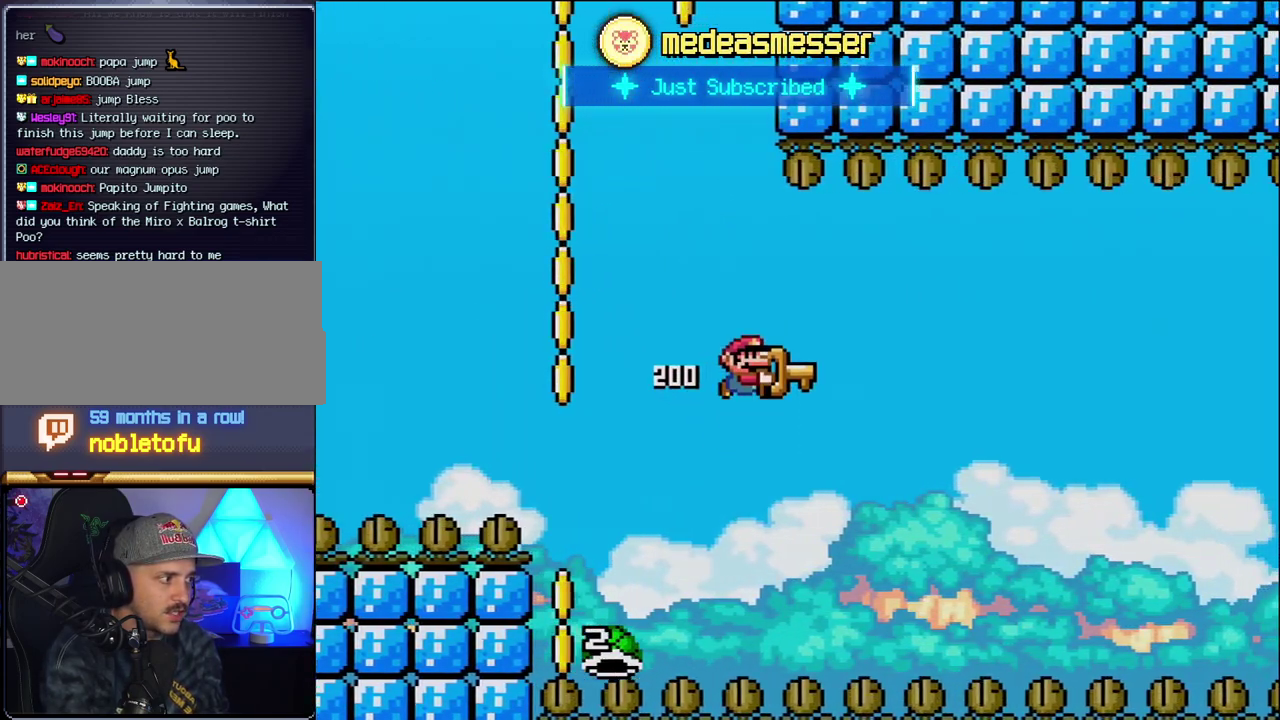
{"buttons": ["B", "Y", "DPAD_RIGHT"], "events": [[83, "DPAD_RIGHT", "down"]]}
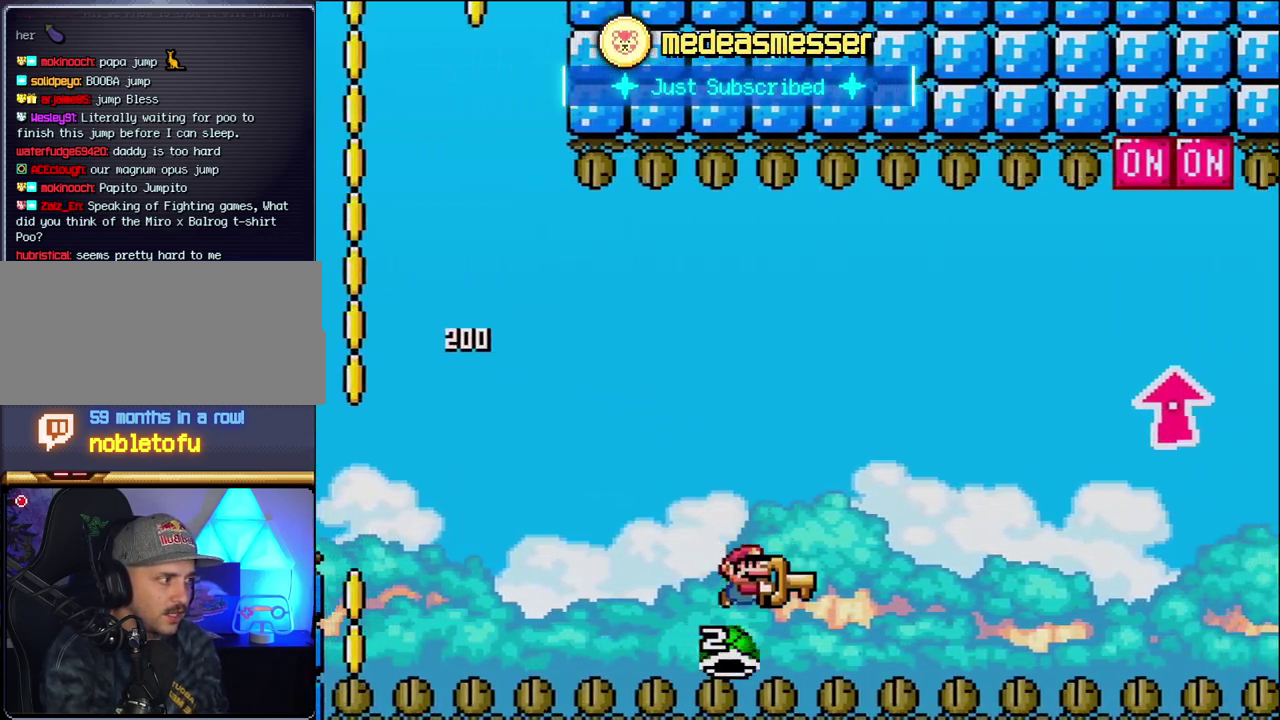
{"buttons": ["B", "Y", "DPAD_UP", "DPAD_RIGHT"], "events": [[233, "DPAD_UP", "down"]]}
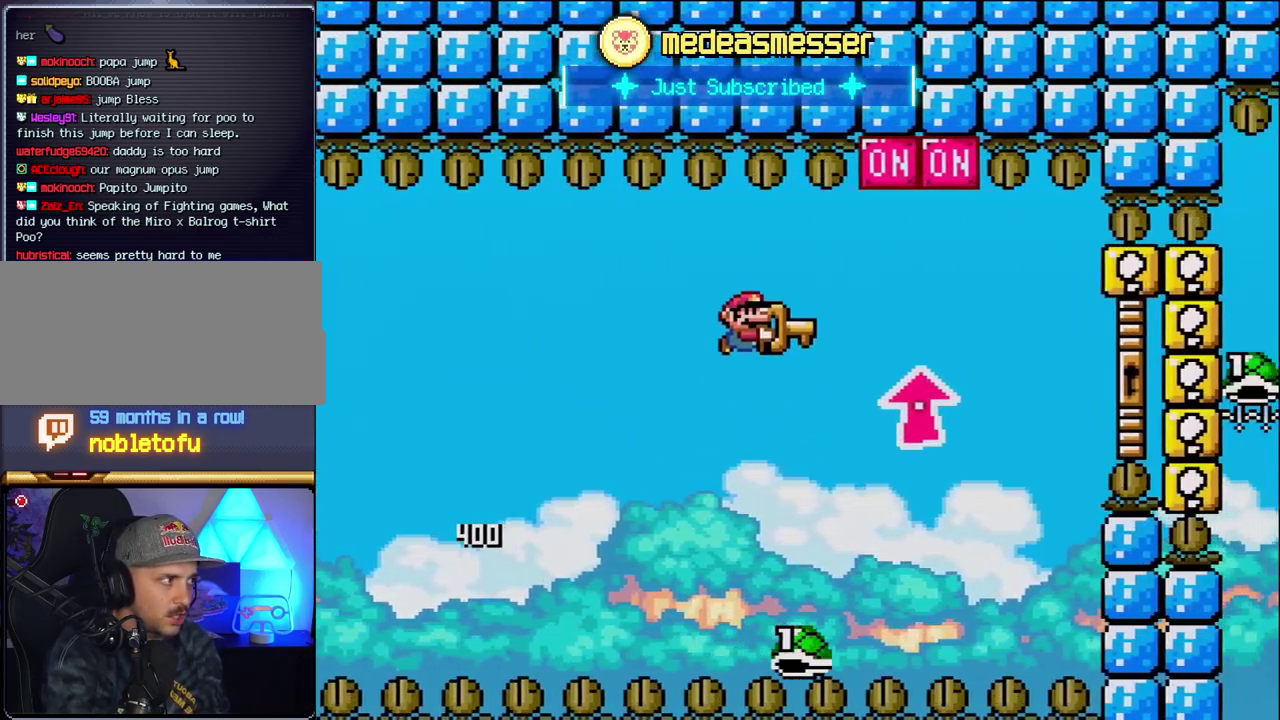
{"buttons": ["B", "Y", "DPAD_LEFT"], "events": [[200, "Y", "up"], [333, "Y", "down"], [467, "DPAD_LEFT", "down"], [467, "DPAD_RIGHT", "up"], [467, "DPAD_UP", "up"]]}
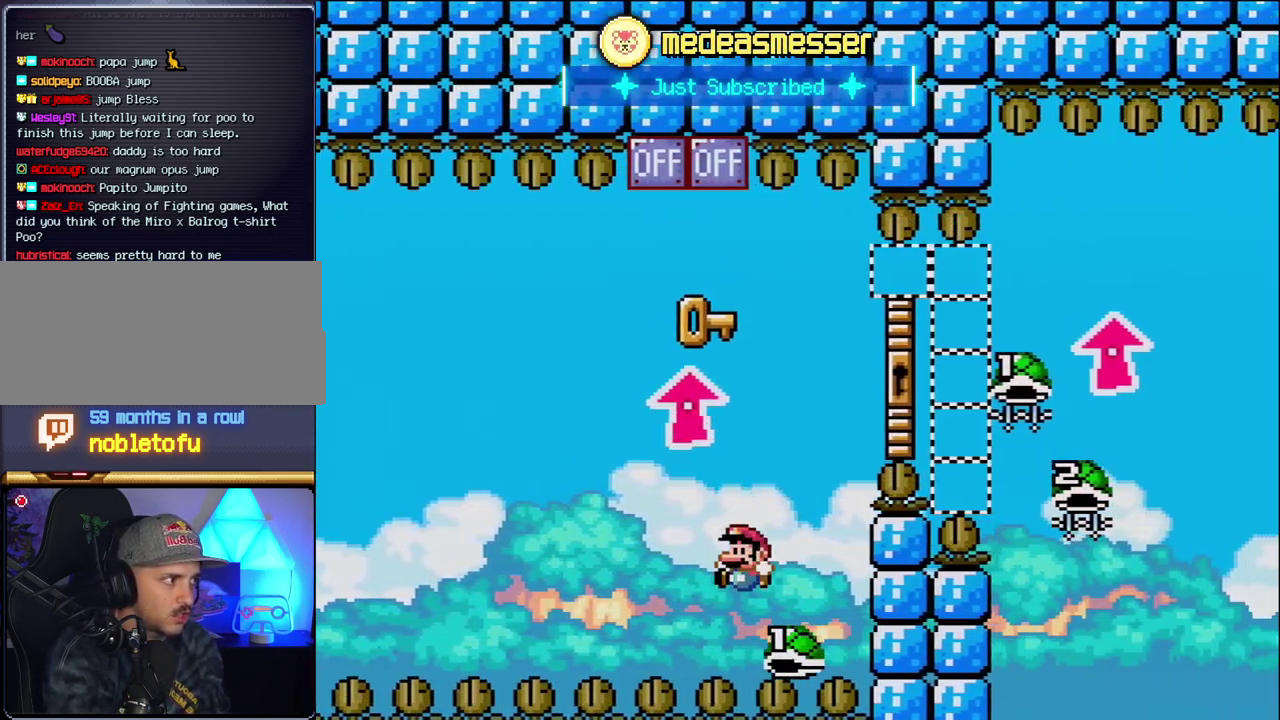
{"buttons": ["B", "Y", "DPAD_UP", "DPAD_RIGHT"], "events": [[50, "DPAD_LEFT", "up"], [83, "DPAD_RIGHT", "down"], [200, "DPAD_UP", "down"]]}
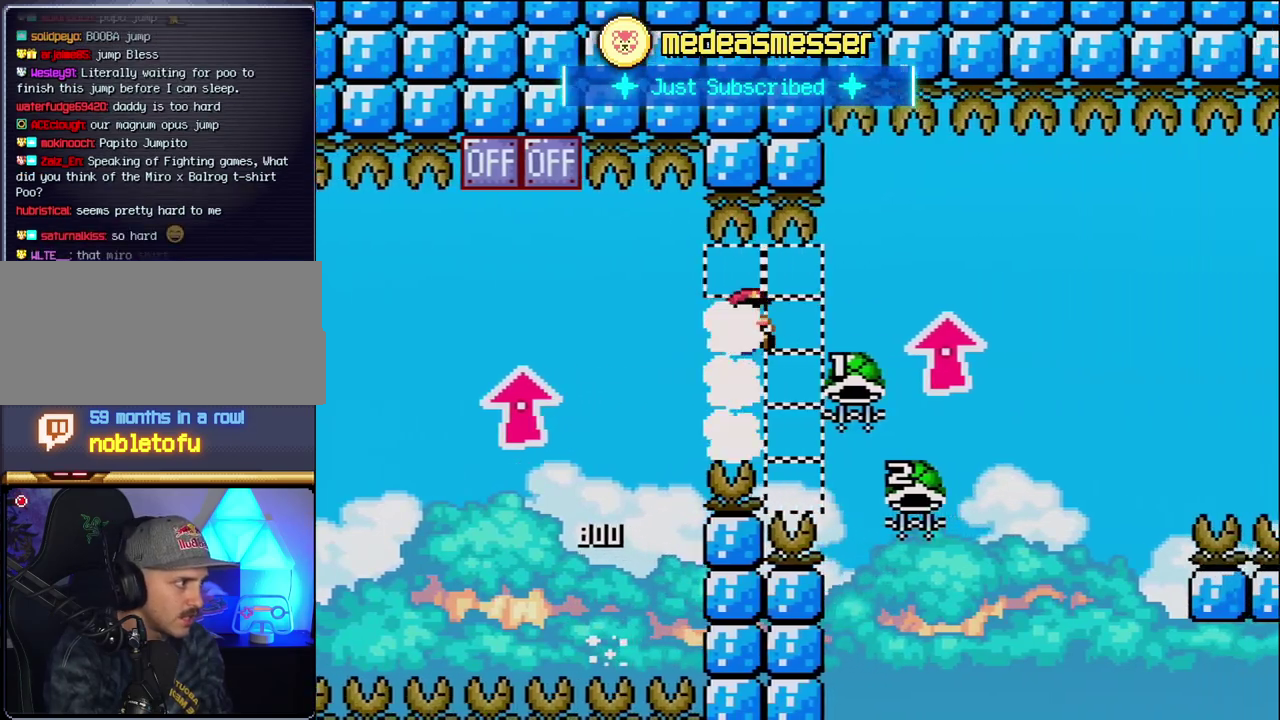
{"buttons": ["B", "DPAD_LEFT"], "events": [[333, "DPAD_RIGHT", "up"], [333, "Y", "up"], [367, "DPAD_LEFT", "down"], [367, "DPAD_UP", "up"]]}
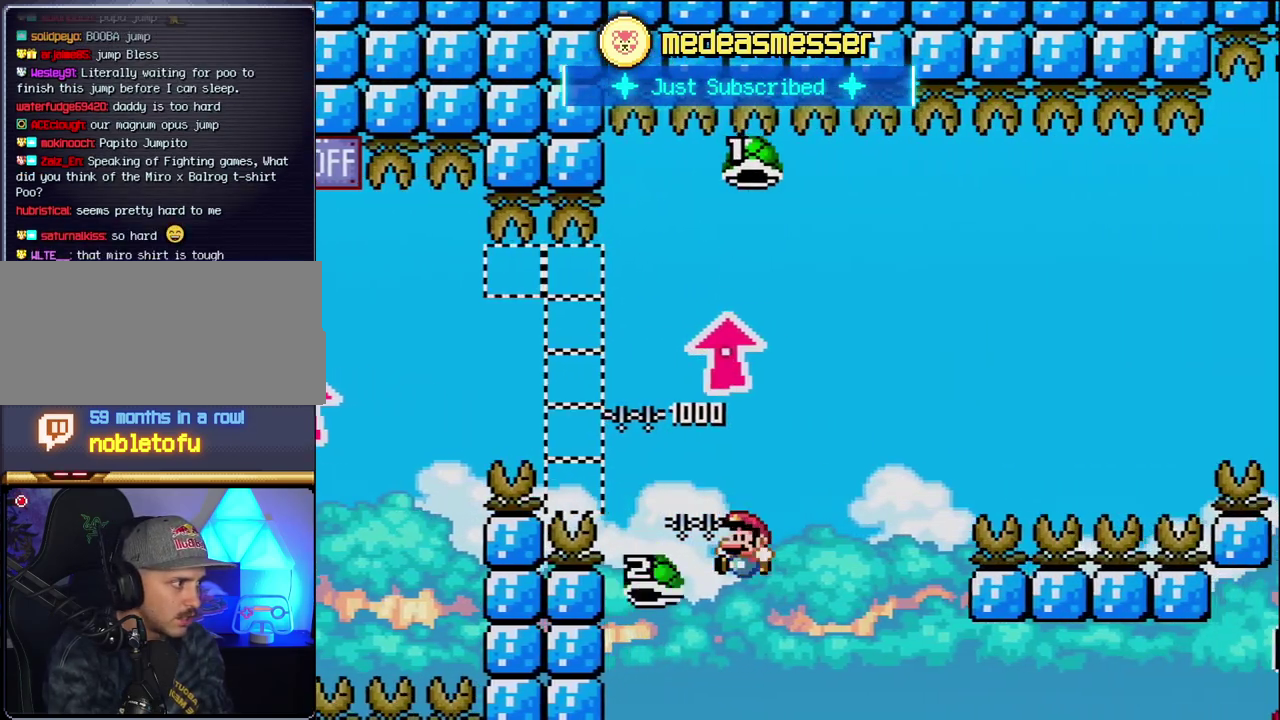
{"buttons": ["B", "Y", "DPAD_RIGHT"], "events": [[83, "DPAD_LEFT", "up"], [83, "DPAD_RIGHT", "down"], [83, "Y", "down"]]}
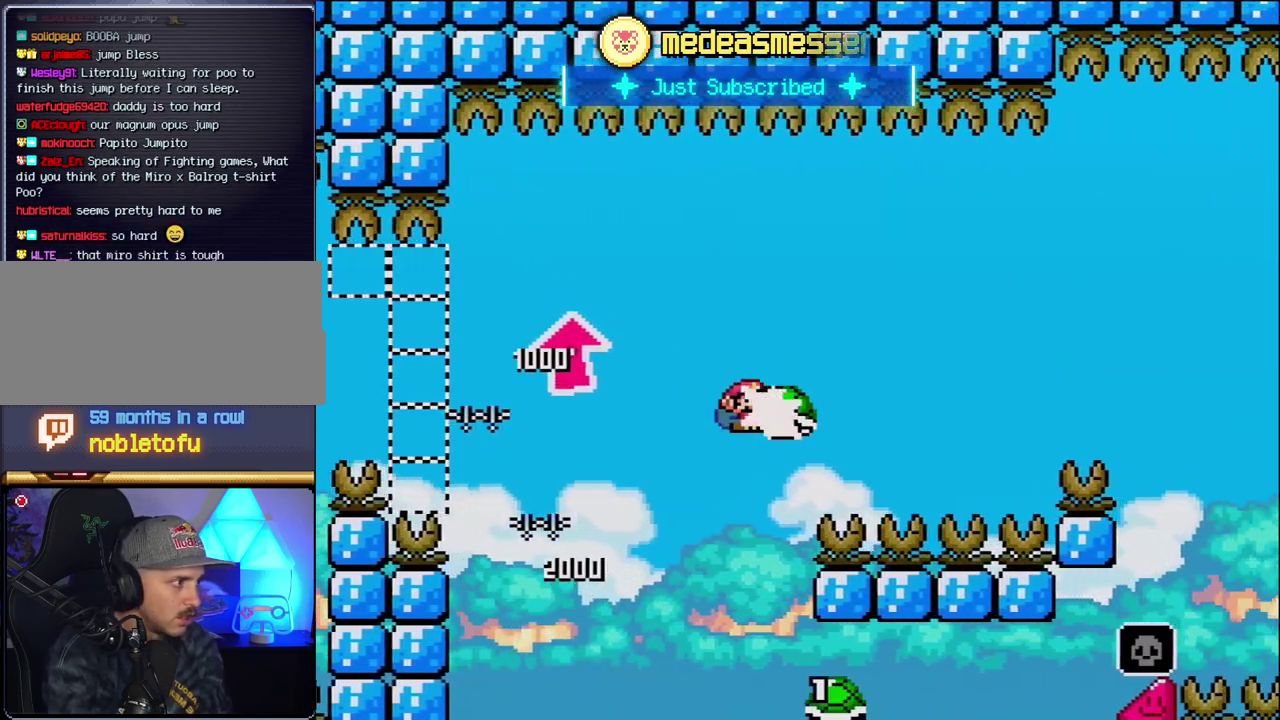
{"buttons": ["B", "Y", "DPAD_RIGHT"], "events": [[50, "Y", "up"], [183, "Y", "down"]]}
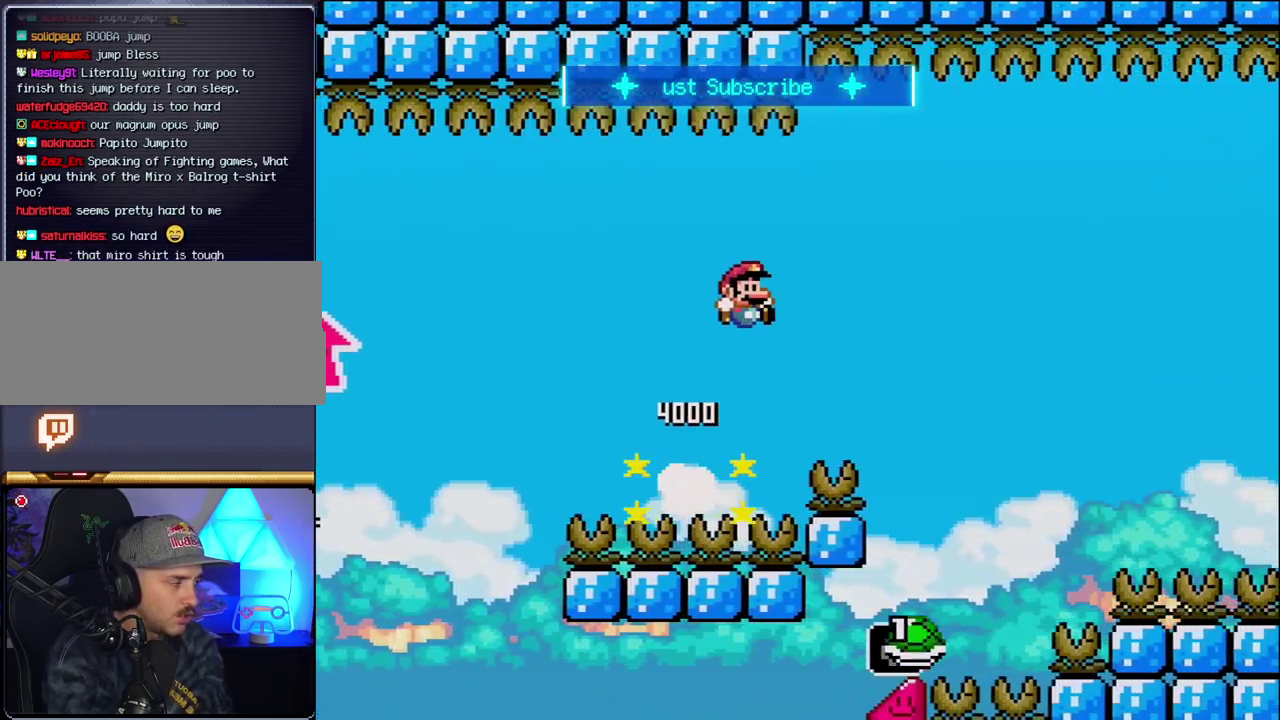
{"buttons": ["B", "Y", "DPAD_RIGHT"], "events": []}
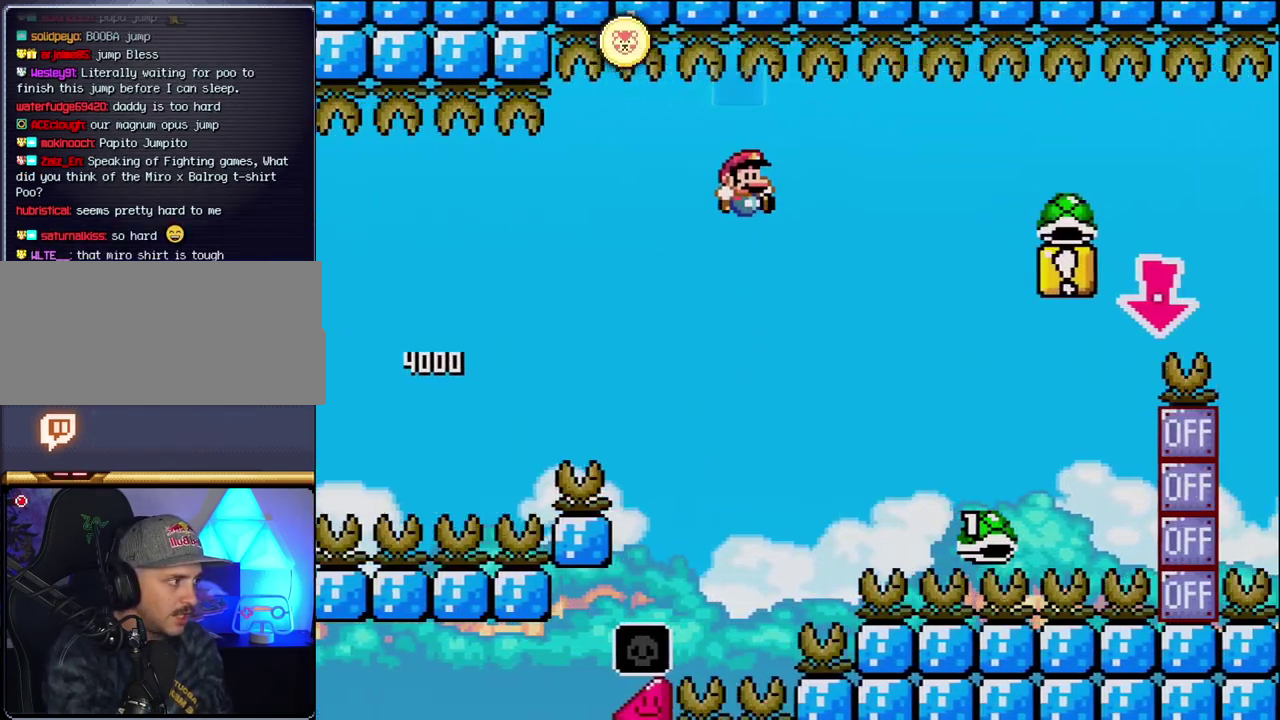
{"buttons": ["B", "Y", "DPAD_RIGHT"], "events": []}
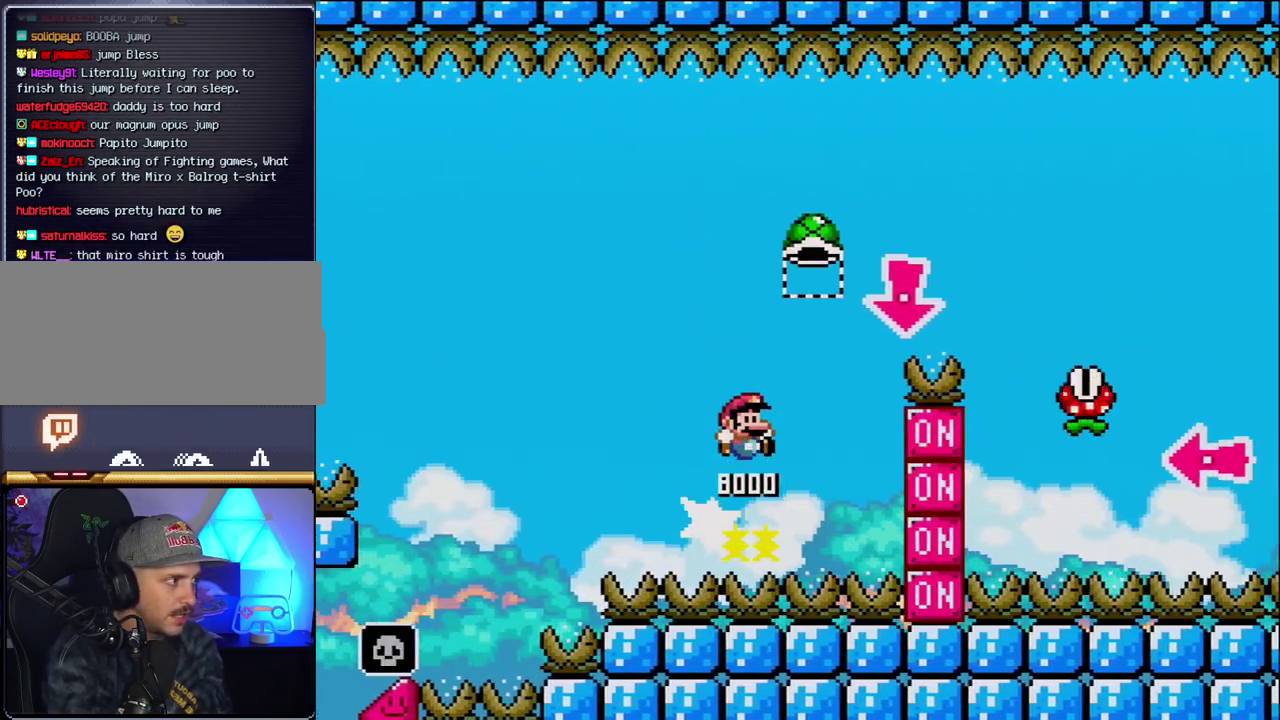
{"buttons": ["B", "Y", "DPAD_RIGHT"], "events": [[150, "DPAD_DOWN", "down"], [183, "DPAD_RIGHT", "up"], [300, "Y", "up"], [367, "DPAD_DOWN", "up"], [367, "DPAD_RIGHT", "down"], [450, "Y", "down"]]}
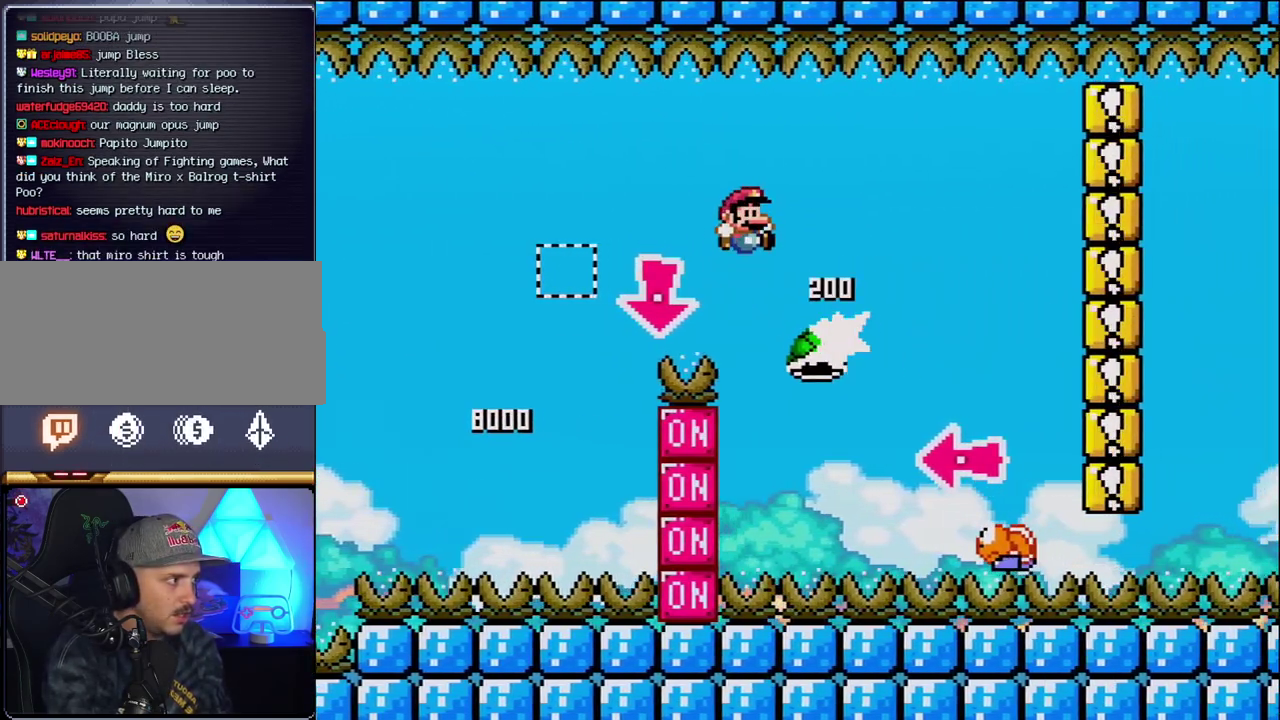
{"buttons": ["B", "Y", "DPAD_LEFT"], "events": [[50, "B", "up"], [267, "B", "down"], [367, "DPAD_RIGHT", "up"], [417, "DPAD_LEFT", "down"]]}
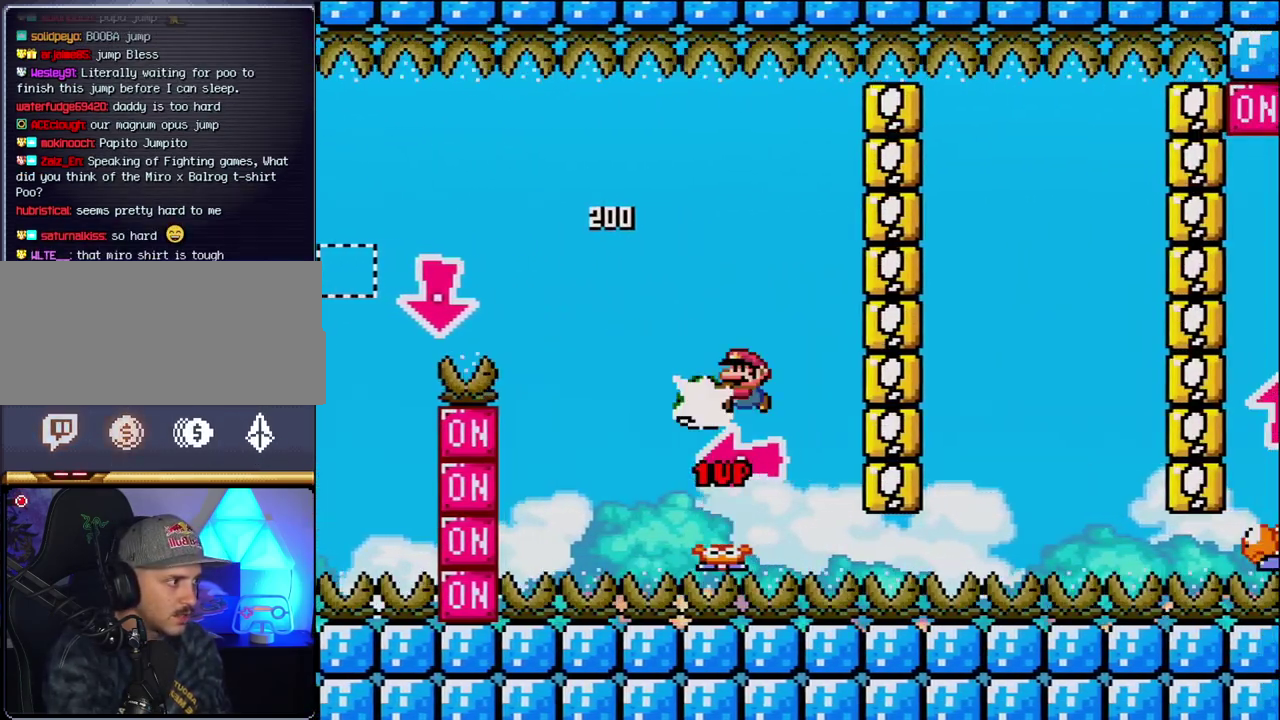
{"buttons": ["Y", "DPAD_RIGHT"], "events": [[50, "Y", "up"], [83, "DPAD_LEFT", "up"], [233, "Y", "down"], [300, "DPAD_RIGHT", "down"], [367, "B", "up"]]}
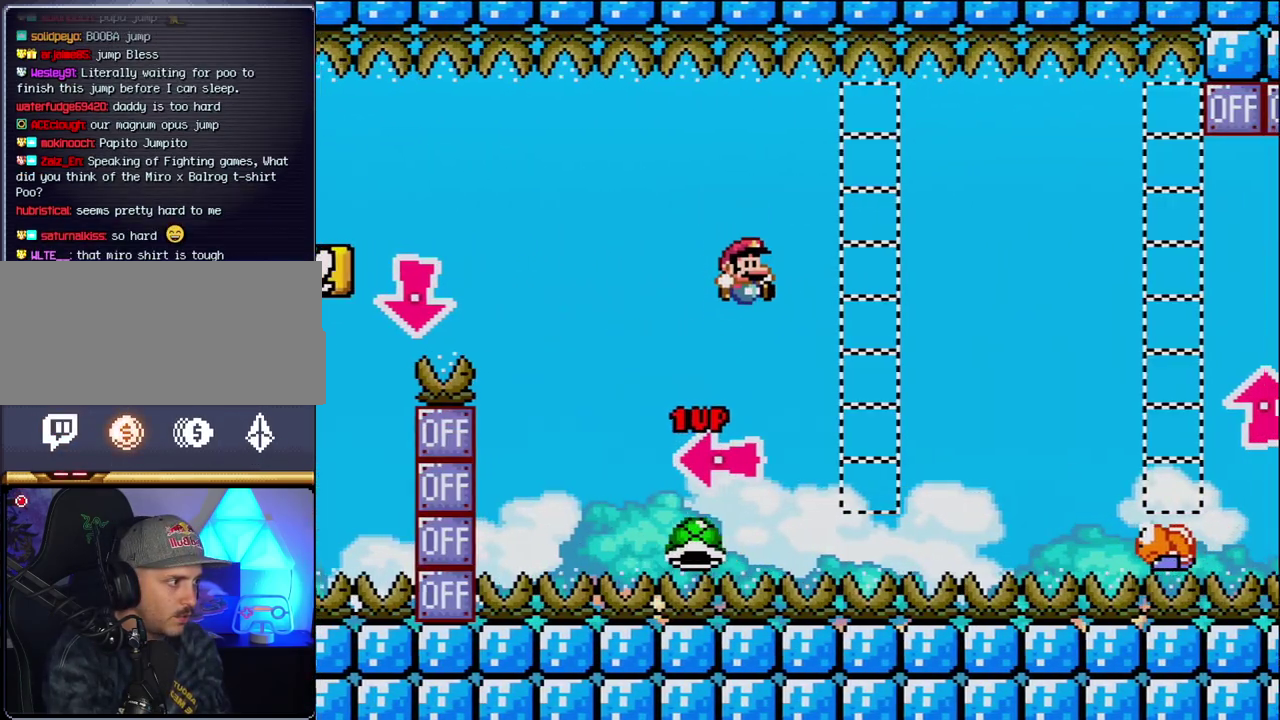
{"buttons": ["B", "Y", "DPAD_RIGHT"], "events": [[183, "B", "down"]]}
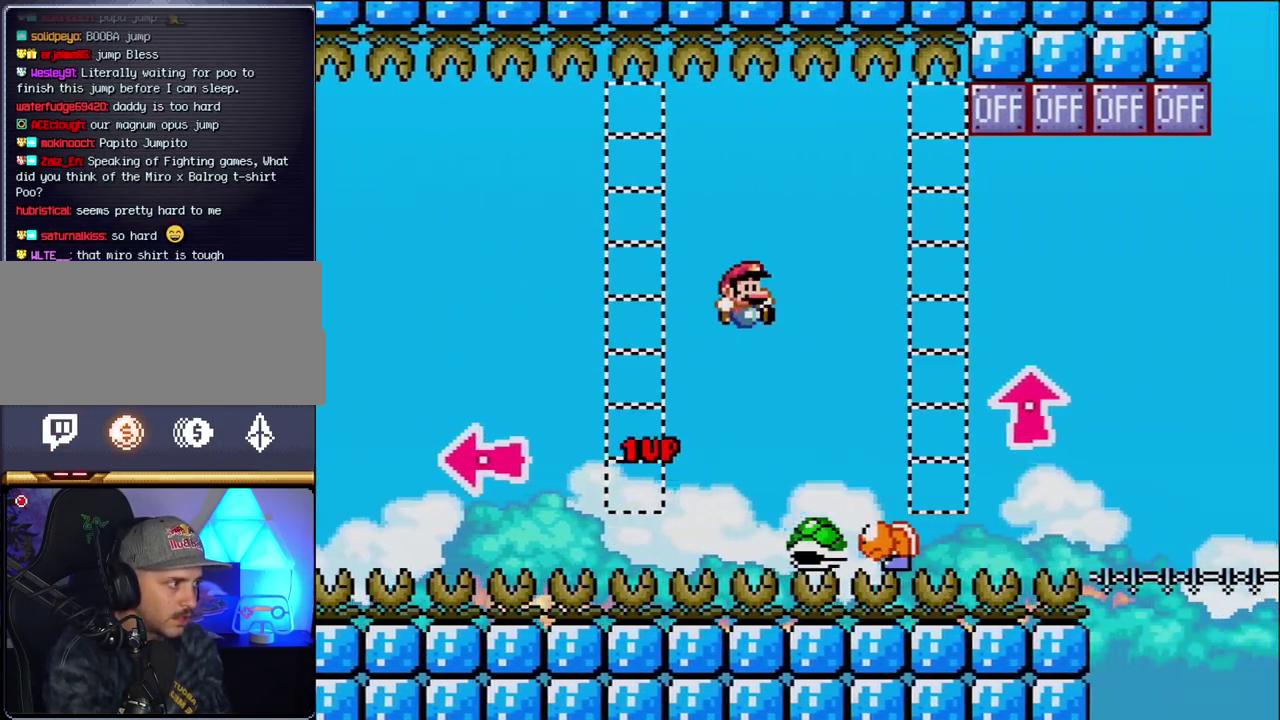
{"buttons": ["Y", "DPAD_RIGHT"], "events": [[183, "DPAD_RIGHT", "up"], [200, "DPAD_LEFT", "down"], [300, "B", "up"], [367, "DPAD_LEFT", "up"], [400, "DPAD_RIGHT", "down"]]}
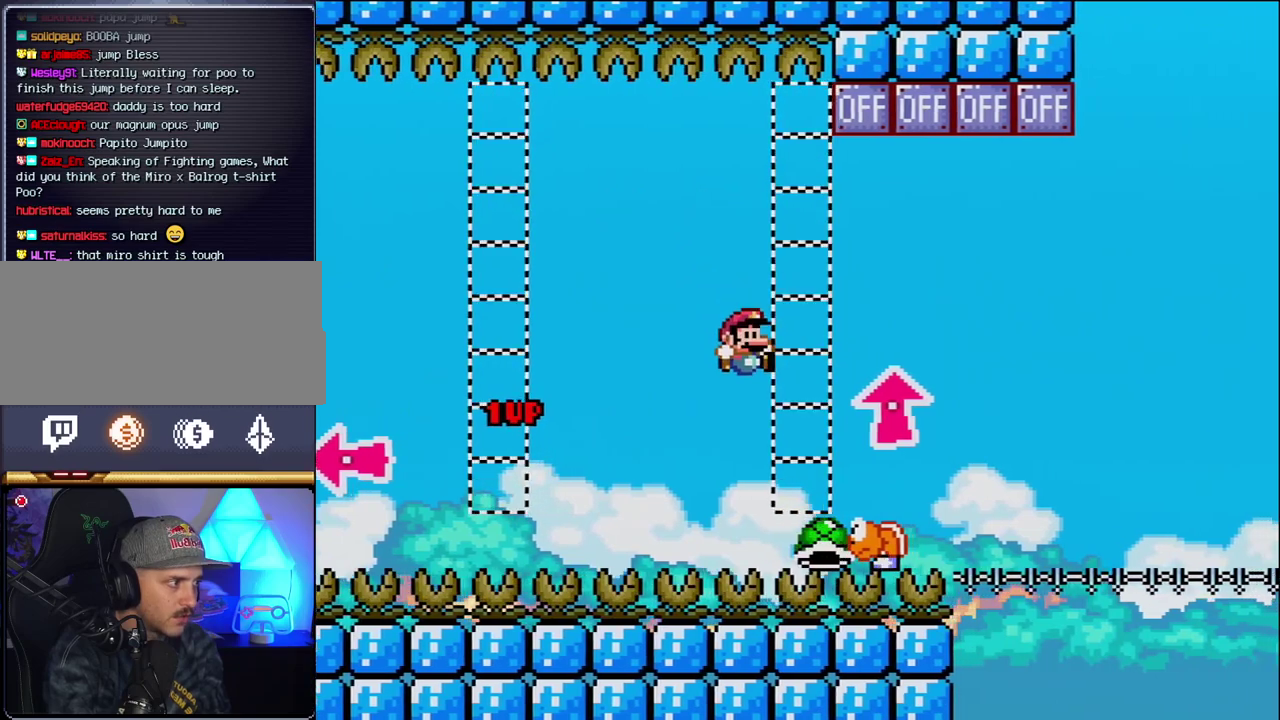
{"buttons": ["B", "DPAD_UP", "DPAD_RIGHT"], "events": [[50, "B", "down"], [117, "DPAD_UP", "down"], [367, "Y", "up"]]}
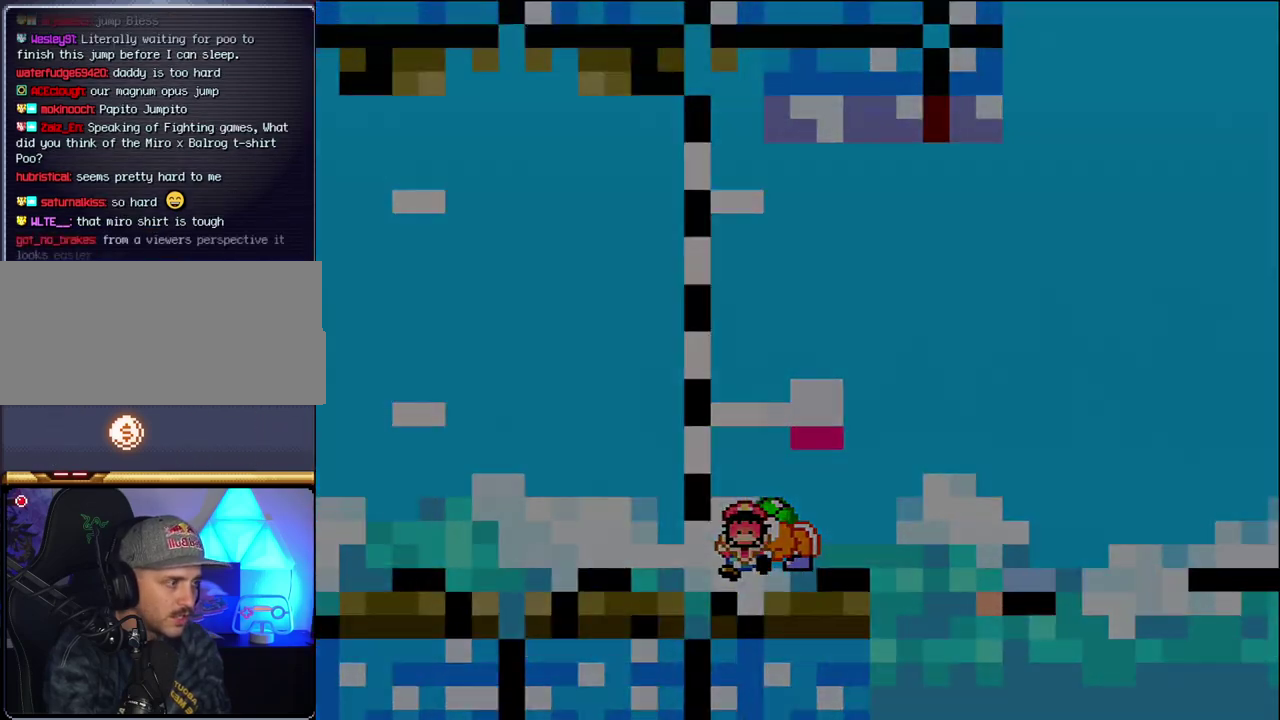
{"buttons": ["B", "Y"], "events": [[83, "DPAD_UP", "up"], [117, "DPAD_RIGHT", "up"], [150, "B", "up"], [217, "Y", "down"], [233, "B", "down"]]}
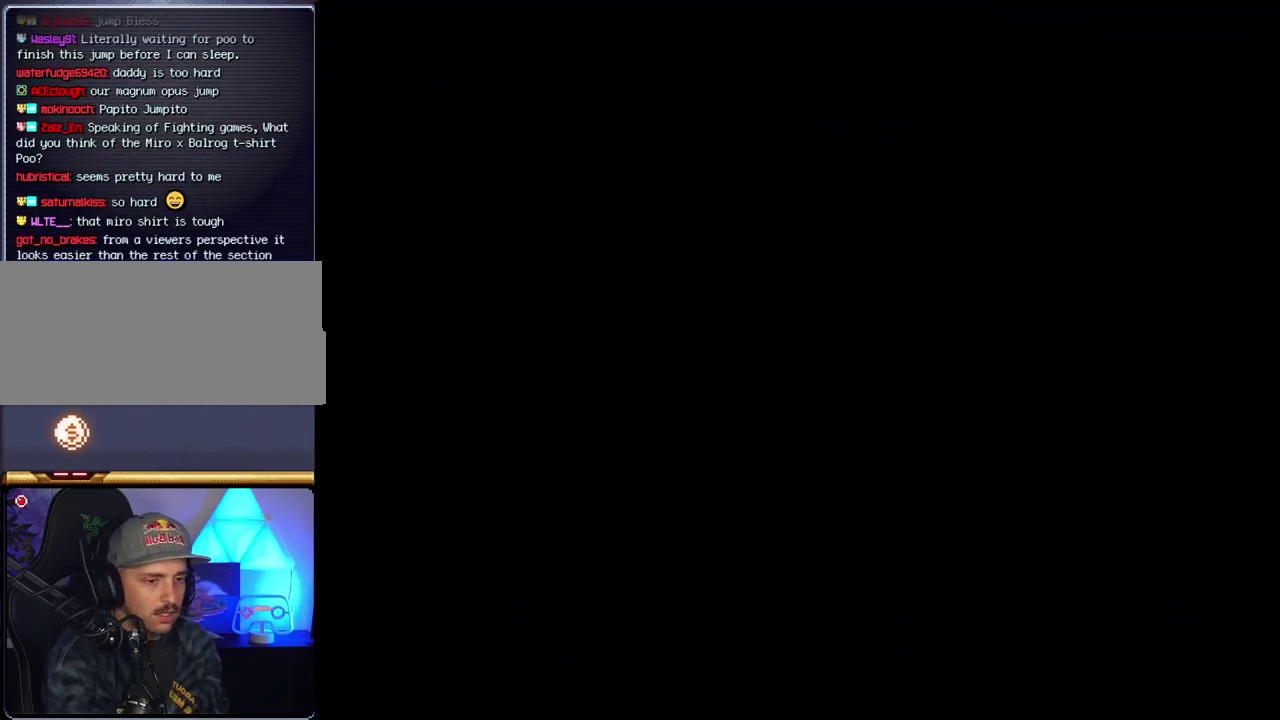
{"buttons": ["B", "Y"], "events": []}
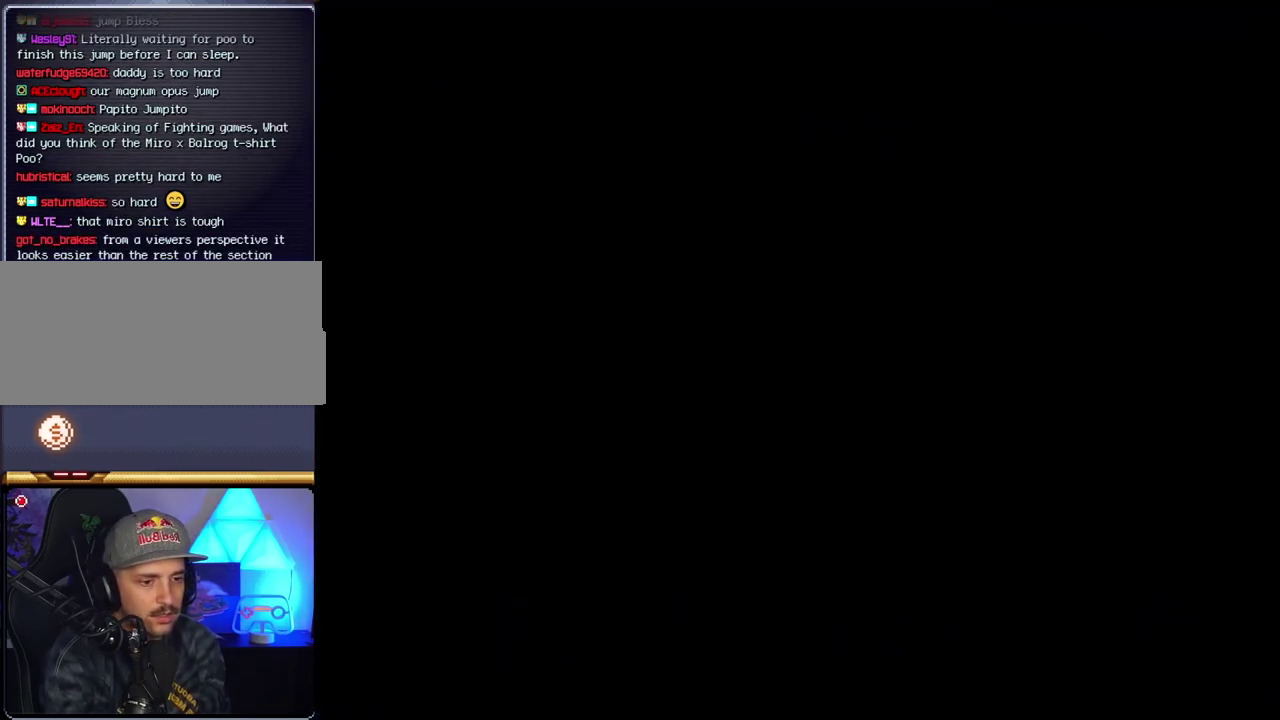
{"buttons": ["B", "Y"], "events": []}
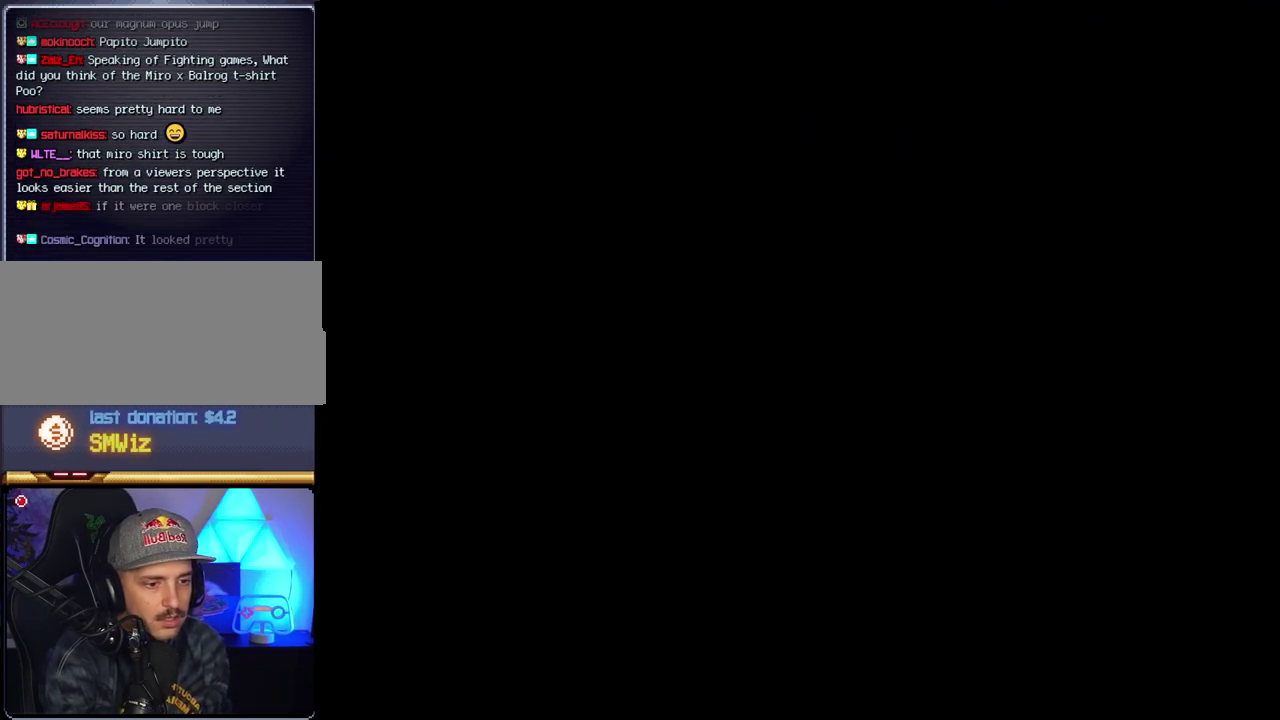
{"buttons": ["B"], "events": [[483, "Y", "up"]]}
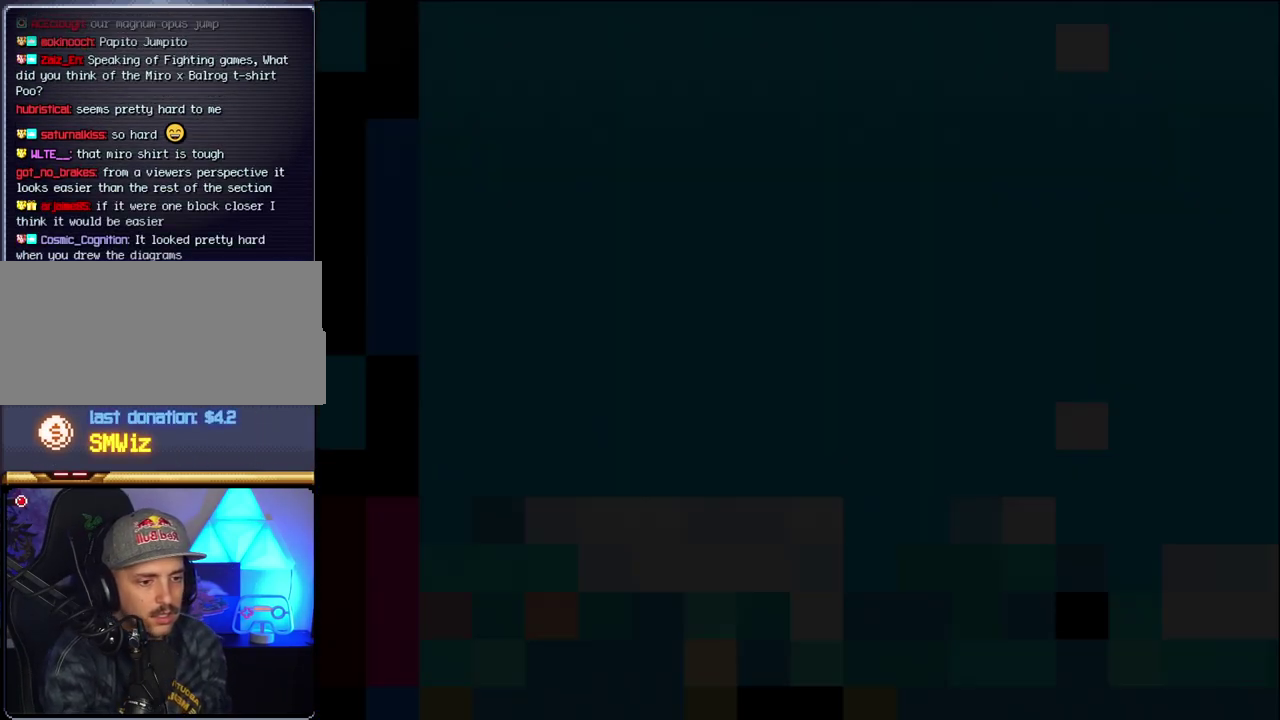
{"buttons": ["B", "DPAD_LEFT"], "events": [[233, "DPAD_LEFT", "down"], [367, "DPAD_LEFT", "up"], [450, "DPAD_LEFT", "down"]]}
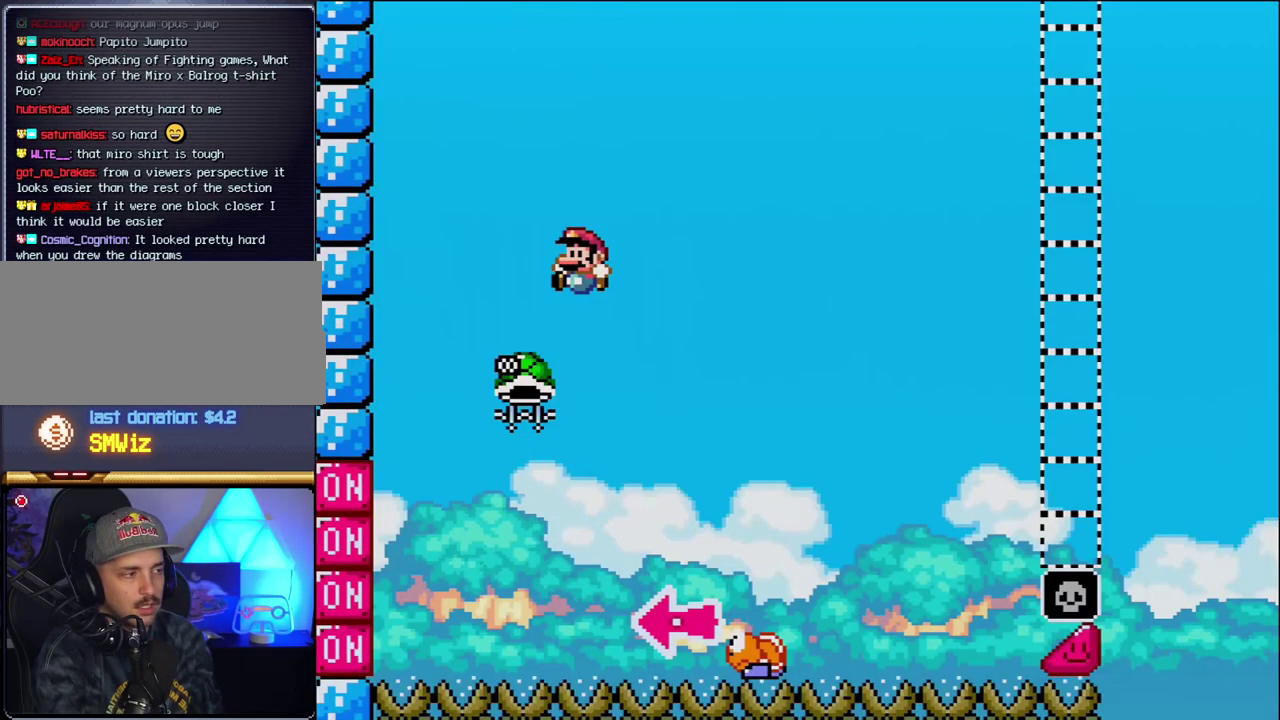
{"buttons": ["B", "Y", "DPAD_RIGHT"], "events": [[167, "DPAD_LEFT", "up"], [333, "DPAD_RIGHT", "down"], [450, "Y", "down"]]}
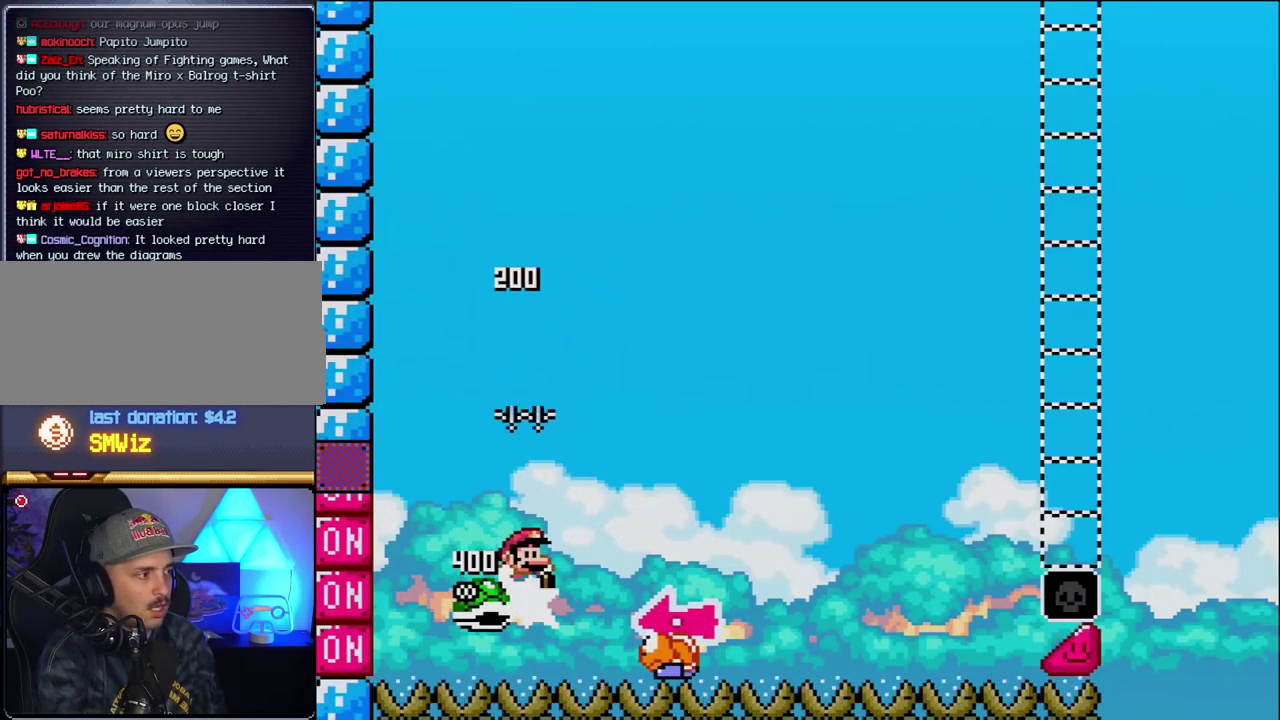
{"buttons": ["Y", "DPAD_RIGHT"], "events": [[200, "DPAD_RIGHT", "up"], [233, "DPAD_LEFT", "down"], [333, "B", "up"], [400, "DPAD_LEFT", "up"], [400, "DPAD_RIGHT", "down"]]}
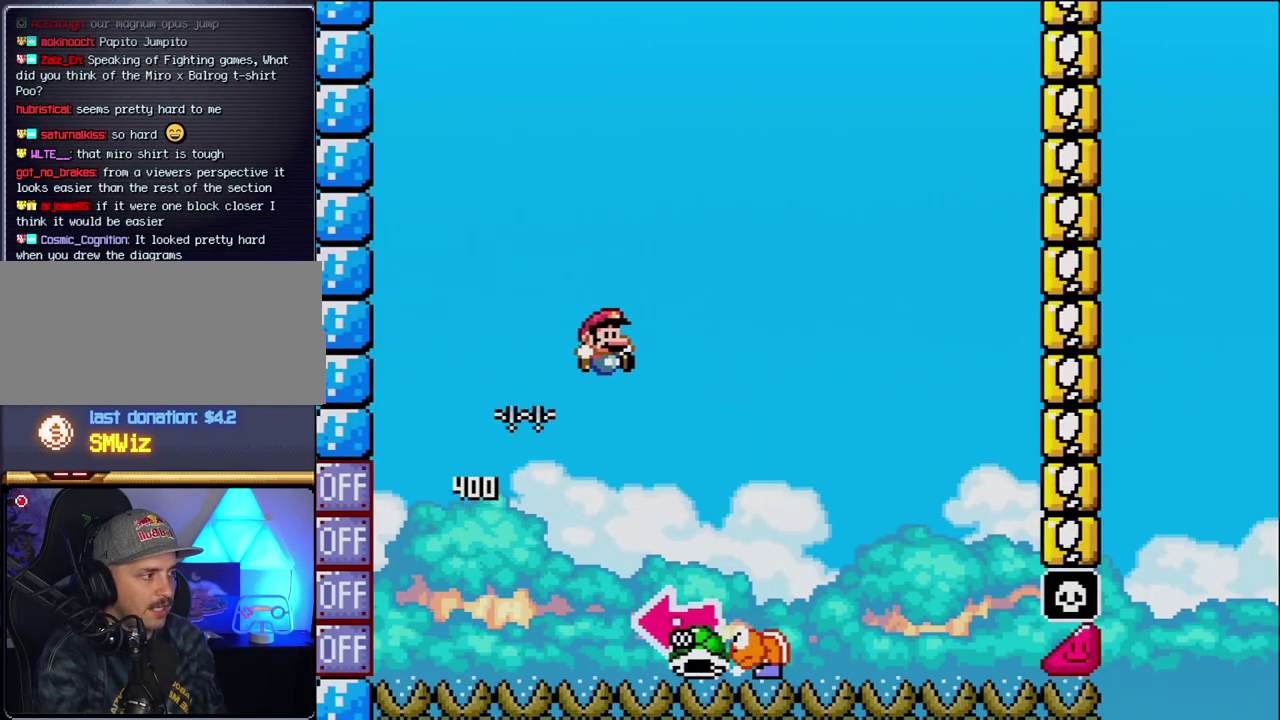
{"buttons": ["B", "DPAD_LEFT"], "events": [[183, "B", "down"], [267, "DPAD_RIGHT", "up"], [300, "DPAD_LEFT", "down"], [450, "Y", "up"]]}
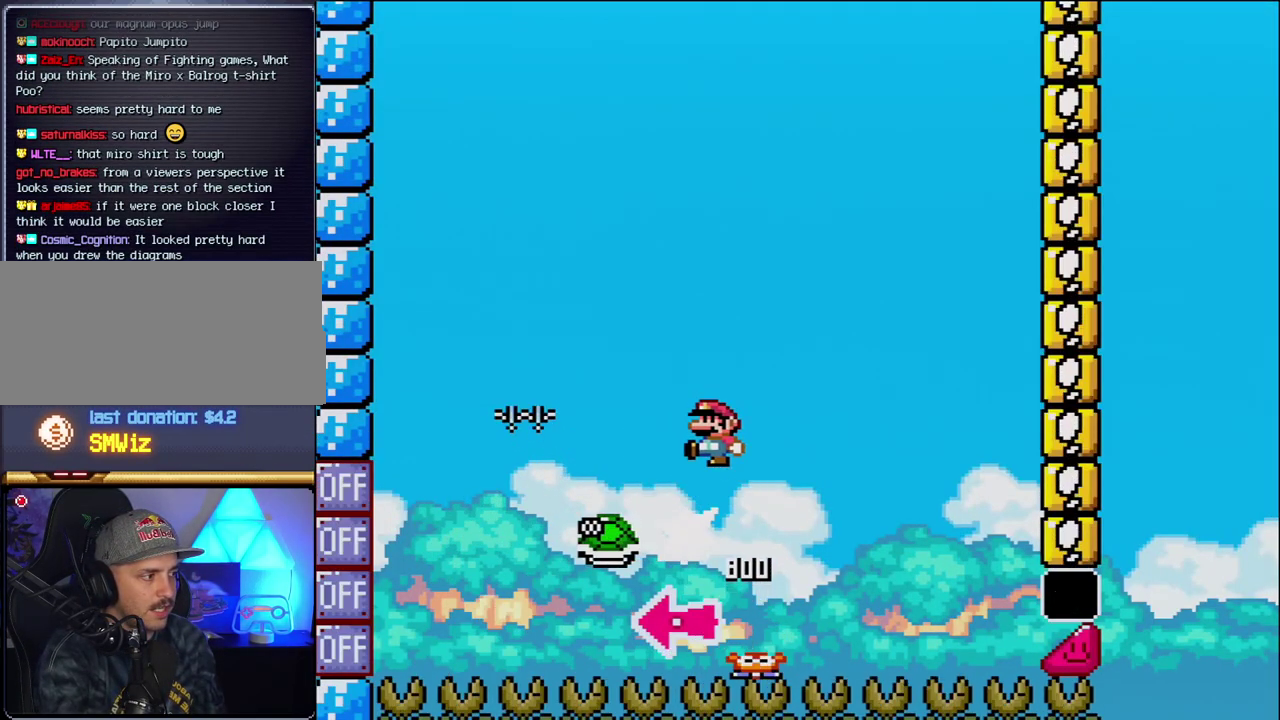
{"buttons": ["B", "Y"], "events": [[50, "DPAD_LEFT", "up"], [83, "Y", "down"], [217, "DPAD_RIGHT", "down"], [450, "DPAD_RIGHT", "up"]]}